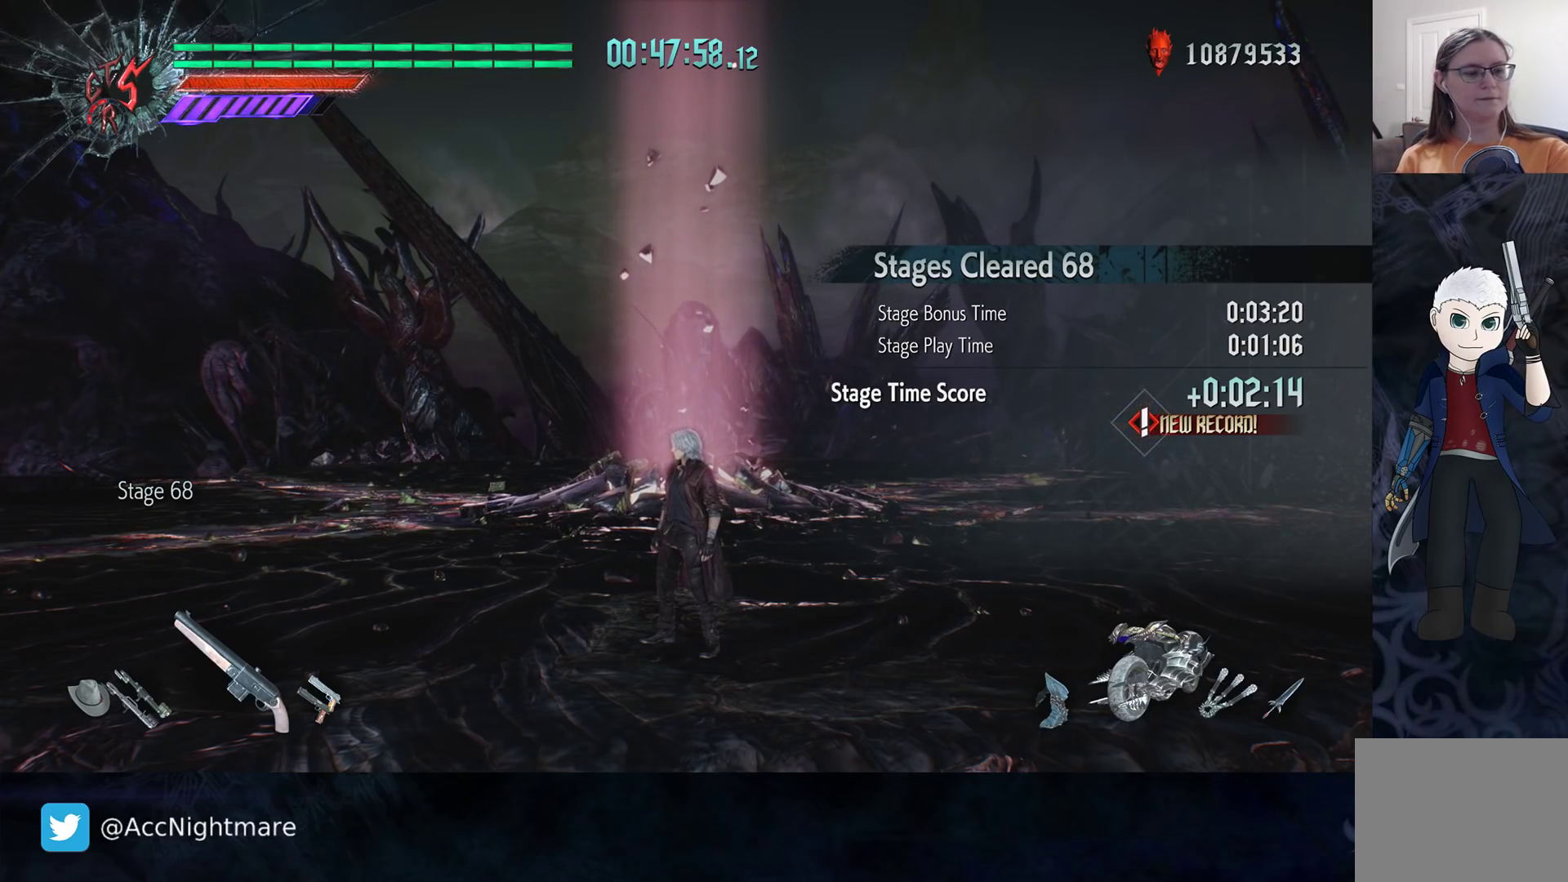
Gameplay with a controller (PlayStation layout); each line is a JSON object with the inputs held at the frame after it. "events" lists button and stick changes between this image and that frame as [ms after this image, input, new state], when the widget could be followed in between. Not read: R1.
{"buttons": [], "left_stick": "up-left", "right_stick": "center", "events": [[367, "left_stick", "up-left"]]}
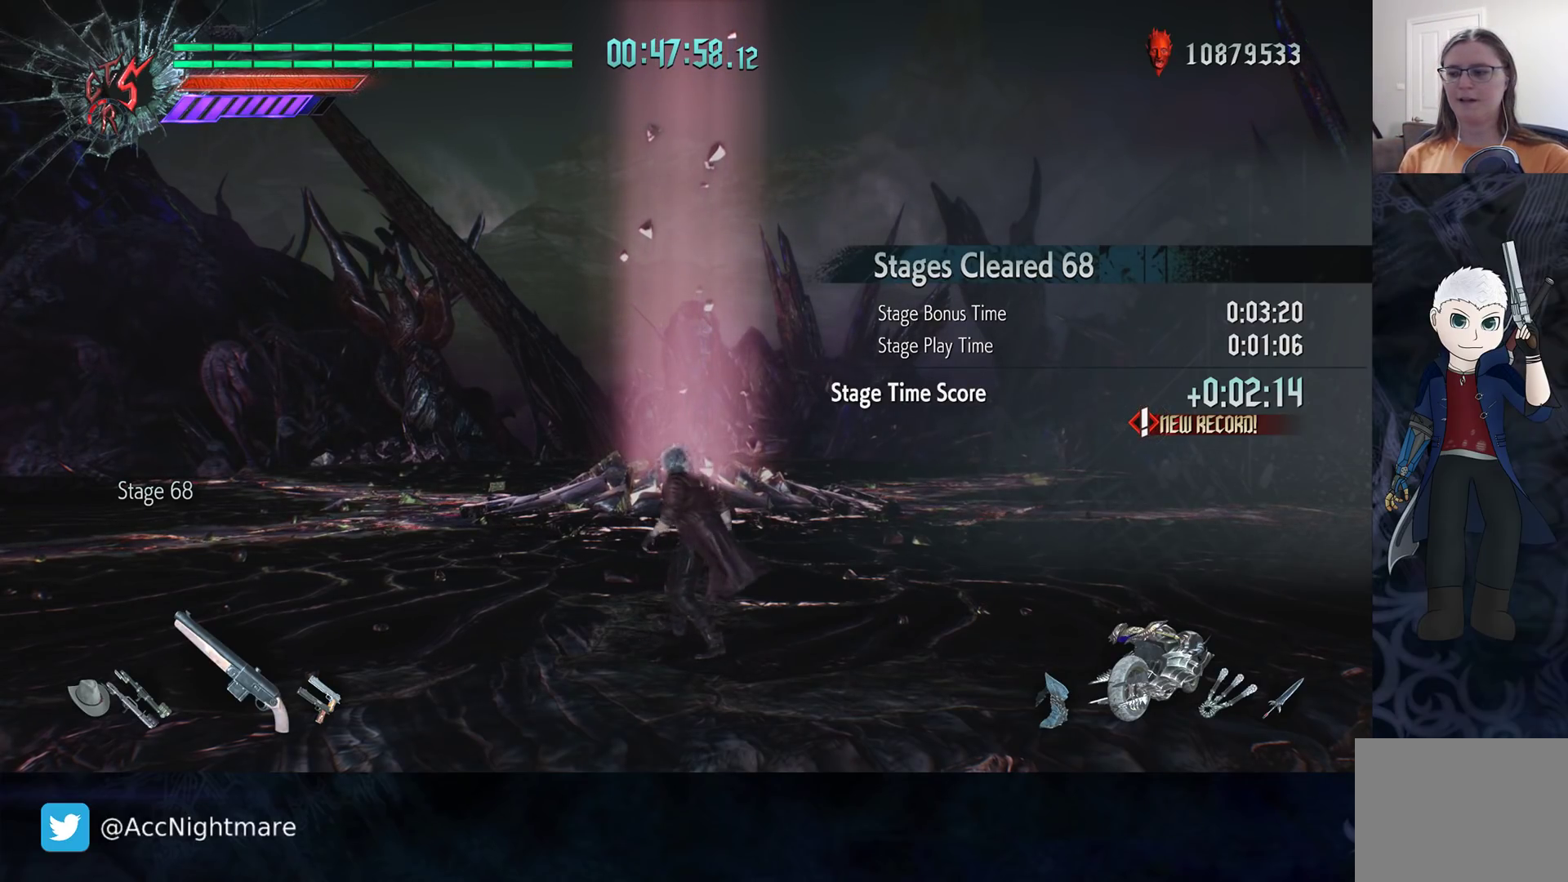
{"buttons": [], "left_stick": "center", "right_stick": "center", "events": [[167, "left_stick", "center"]]}
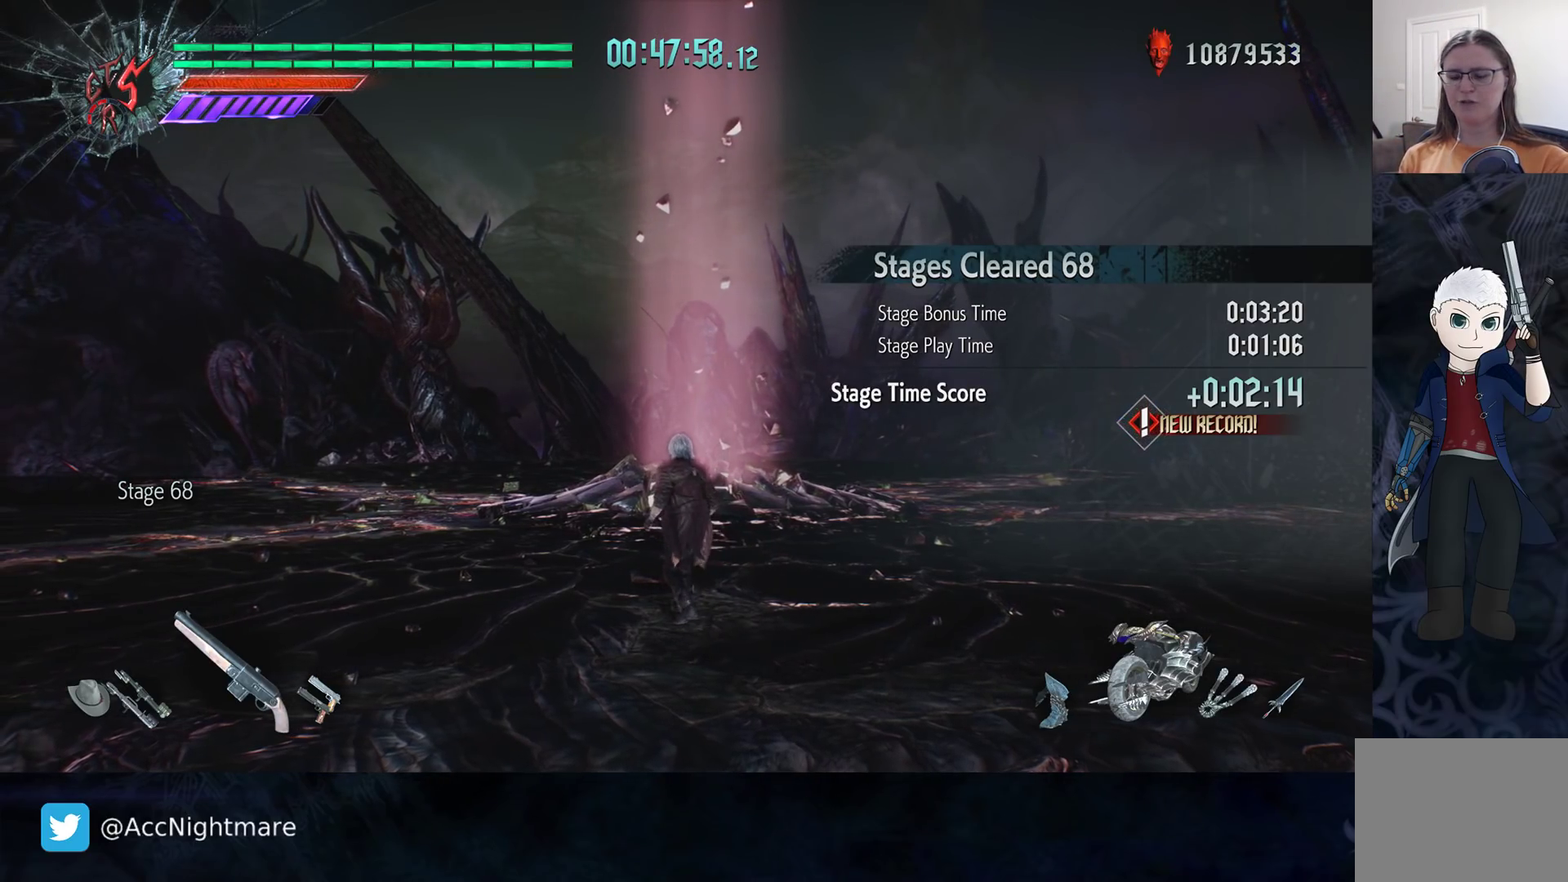
{"buttons": [], "left_stick": "center", "right_stick": "center", "events": [[117, "L2", "down"], [283, "L2", "up"]]}
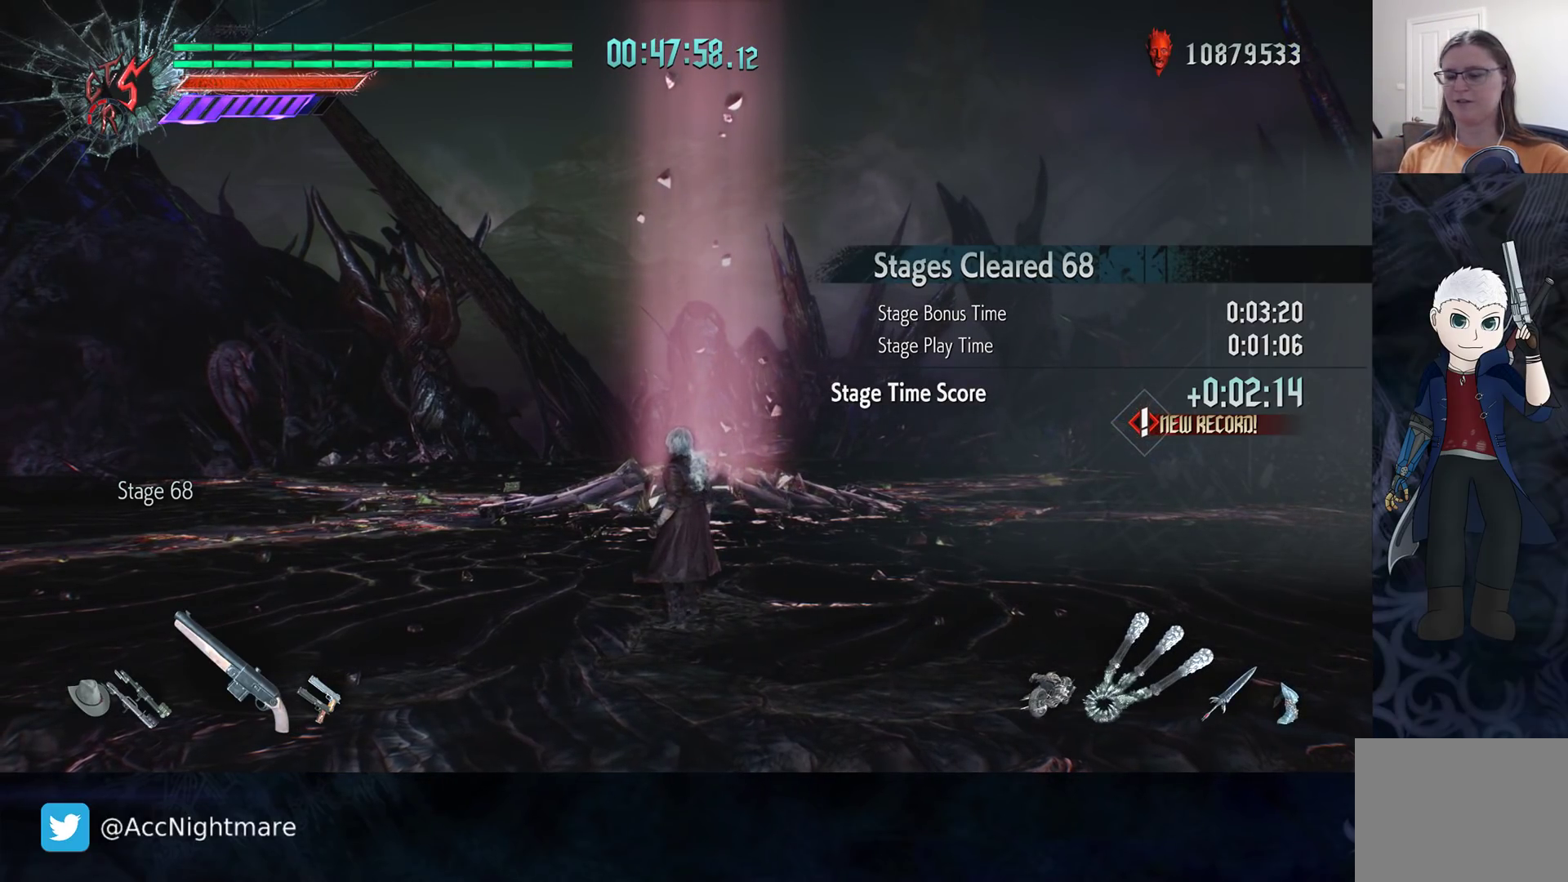
{"buttons": [], "left_stick": "center", "right_stick": "center", "events": []}
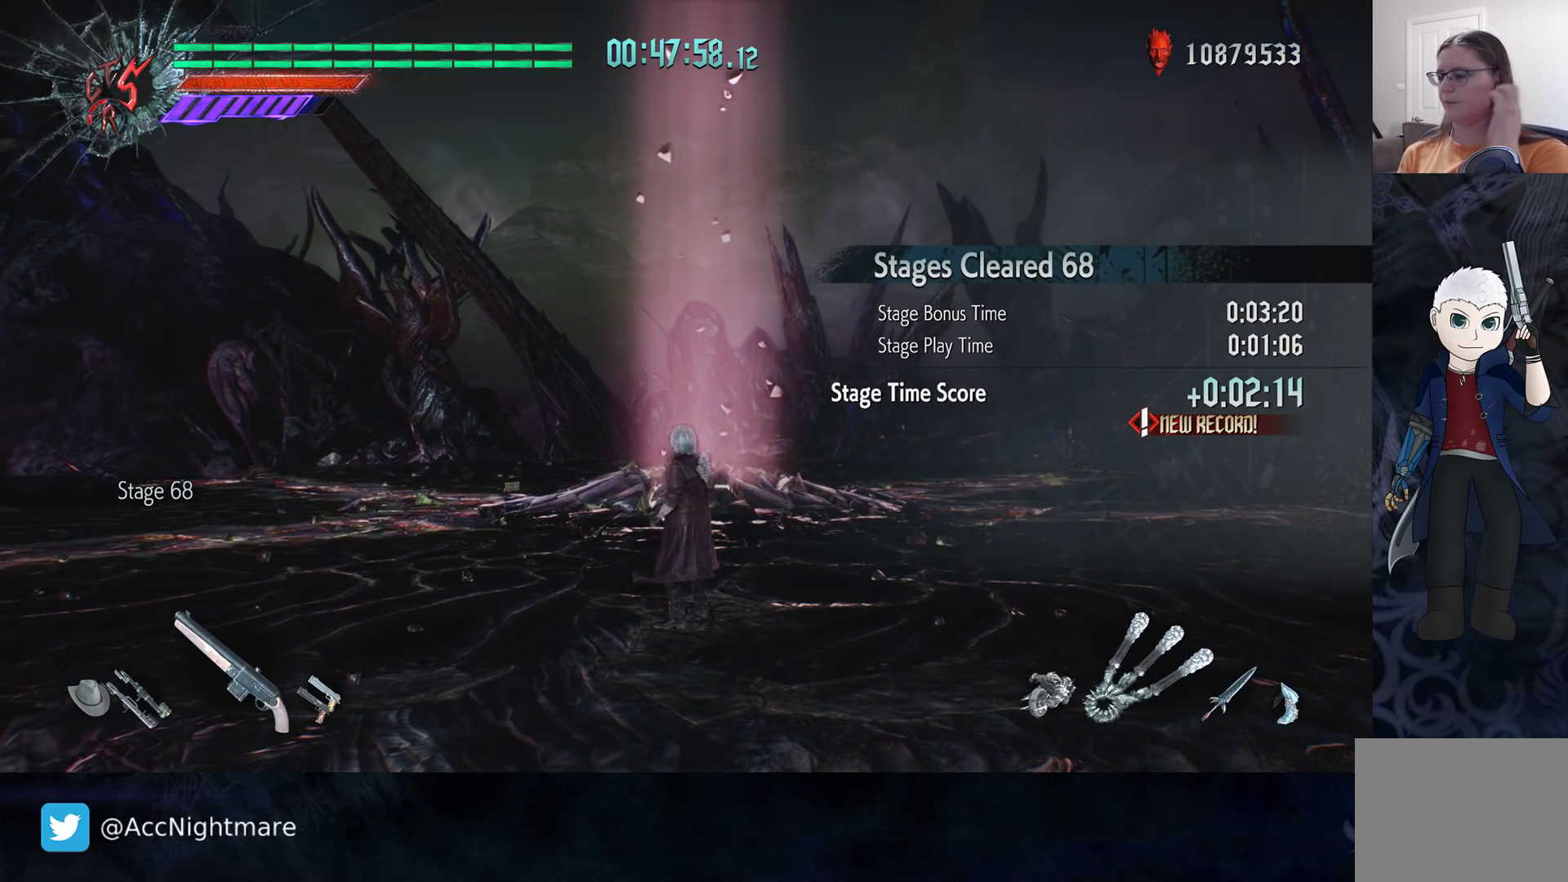
{"buttons": [], "left_stick": "center", "right_stick": "center", "events": []}
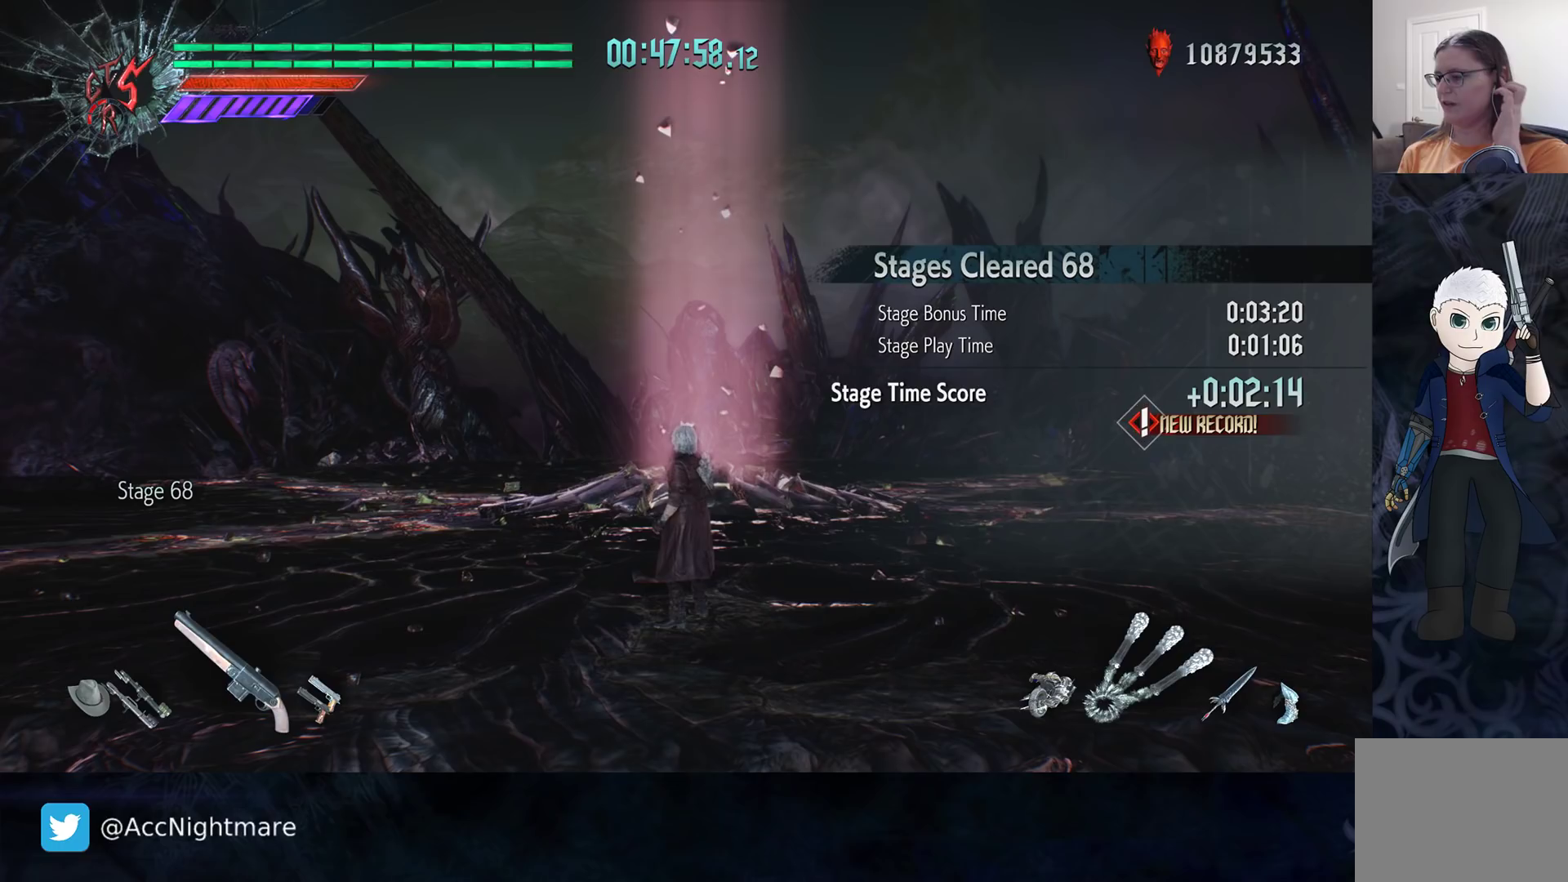
{"buttons": [], "left_stick": "center", "right_stick": "center", "events": []}
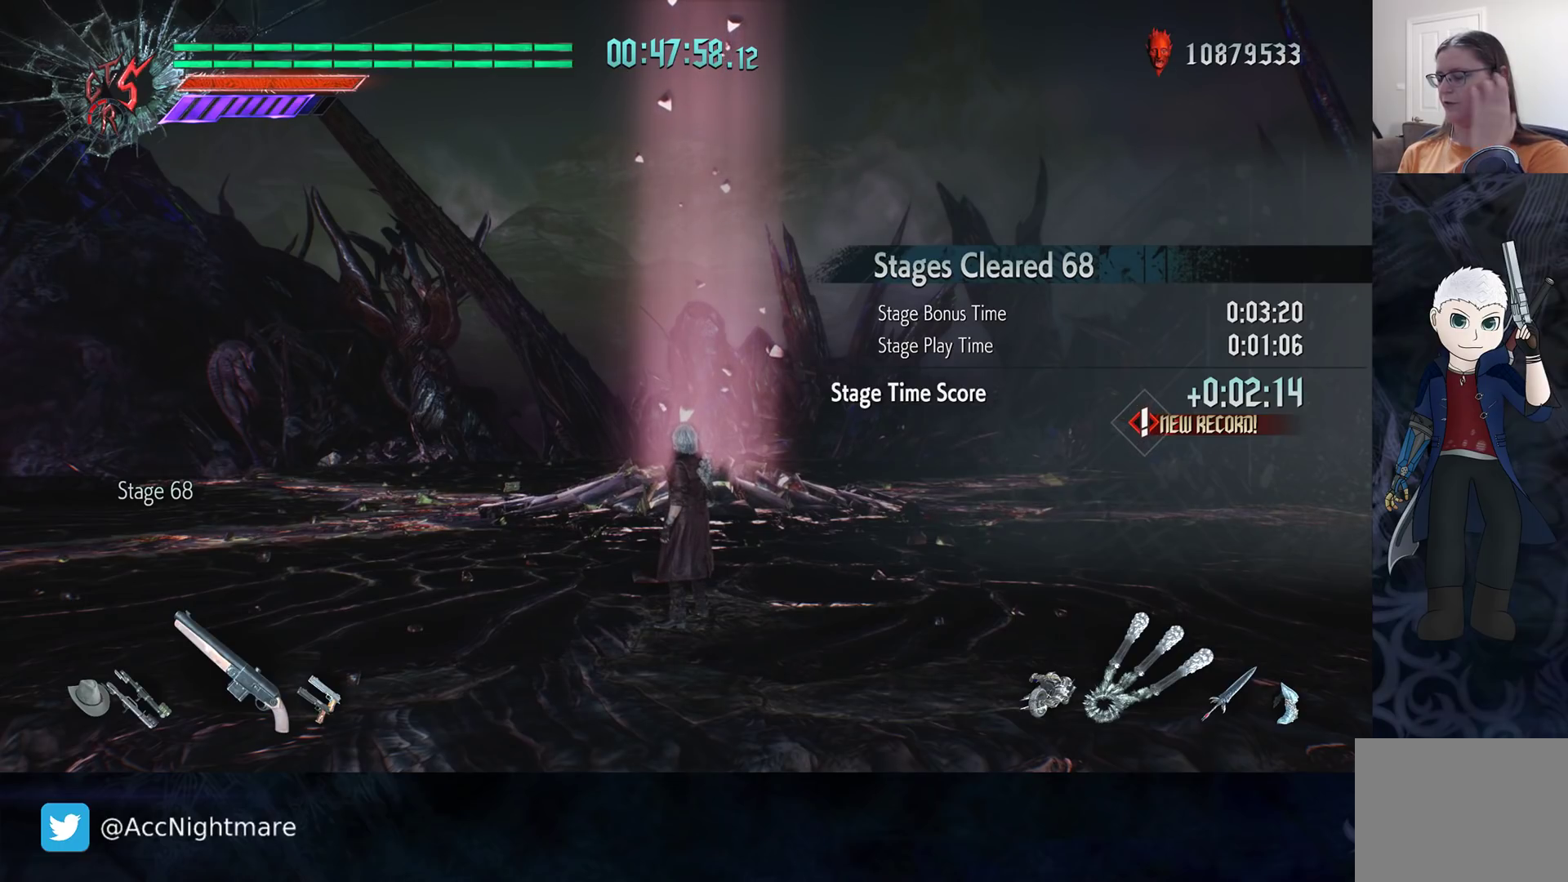
{"buttons": [], "left_stick": "center", "right_stick": "center", "events": []}
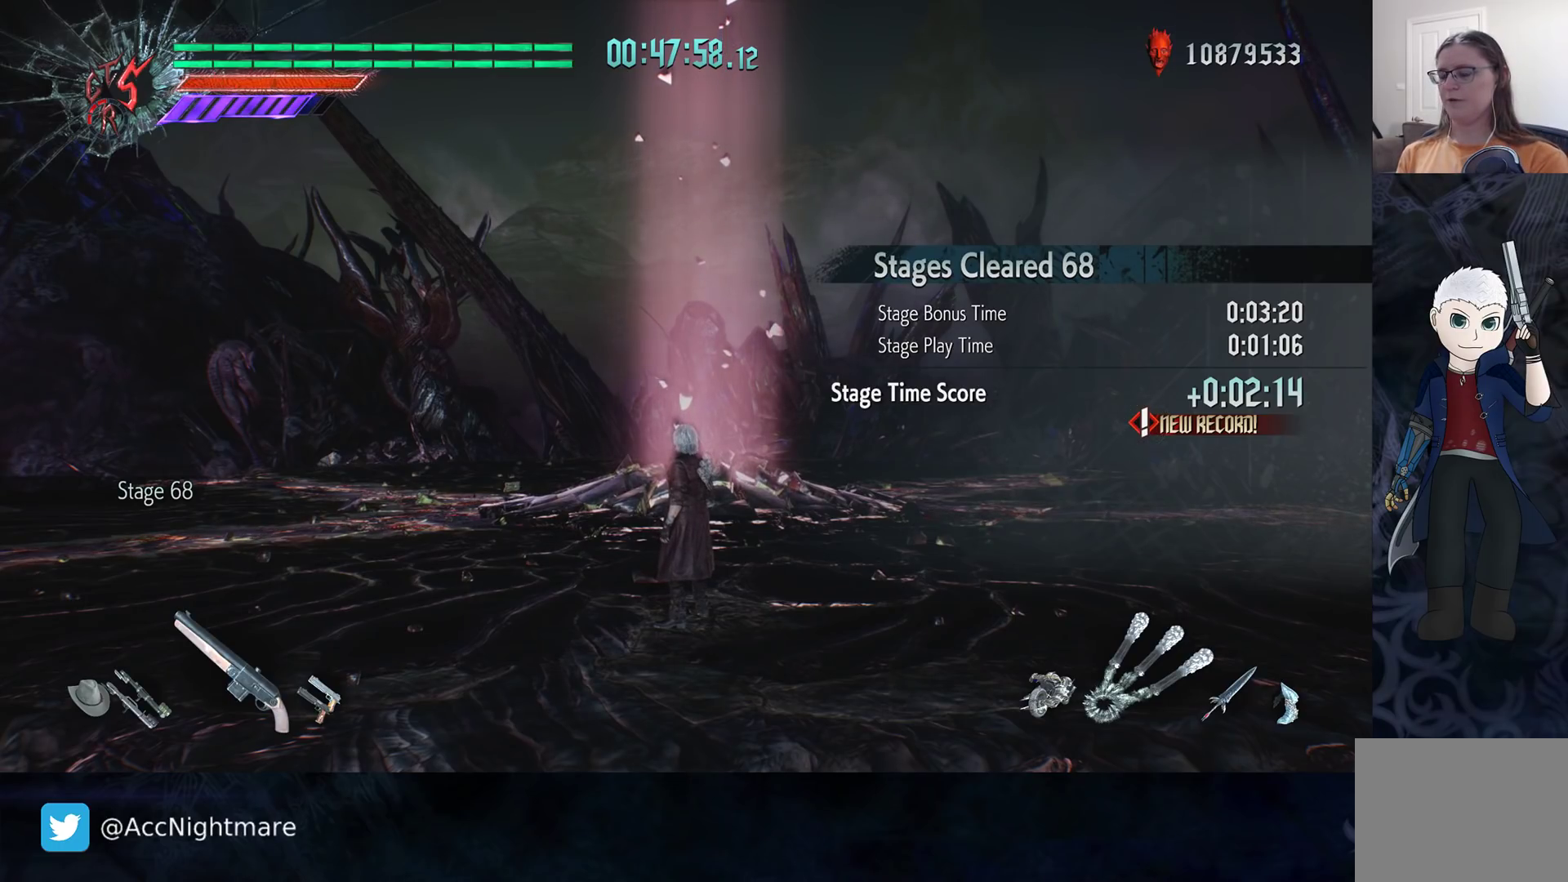
{"buttons": ["TRIANGLE"], "left_stick": "center", "right_stick": "center", "events": [[400, "TRIANGLE", "down"]]}
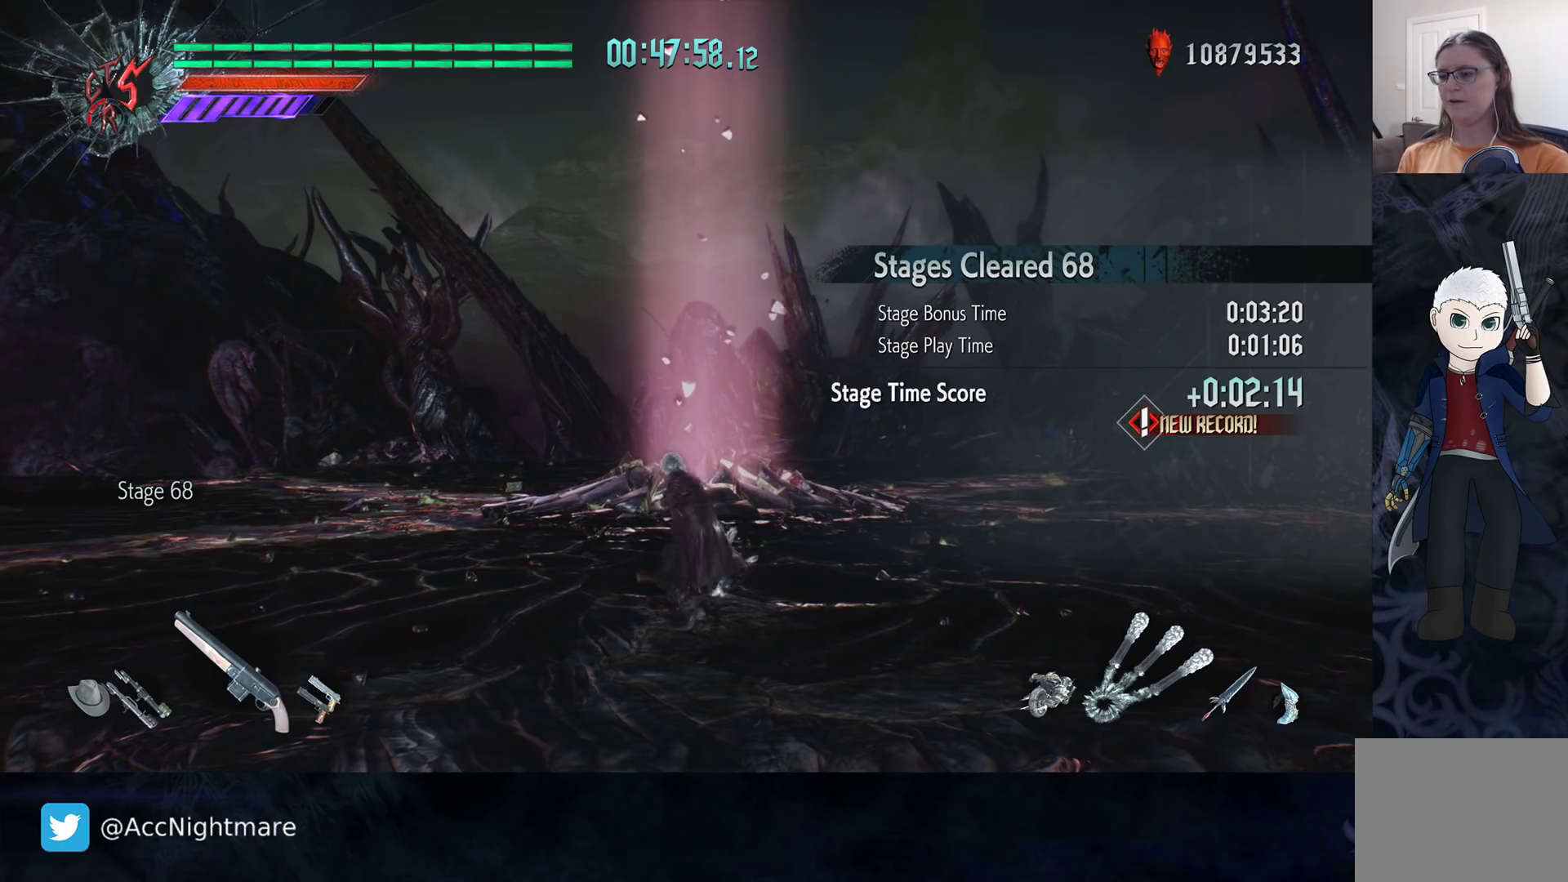
{"buttons": ["TRIANGLE"], "left_stick": "center", "right_stick": "center", "events": []}
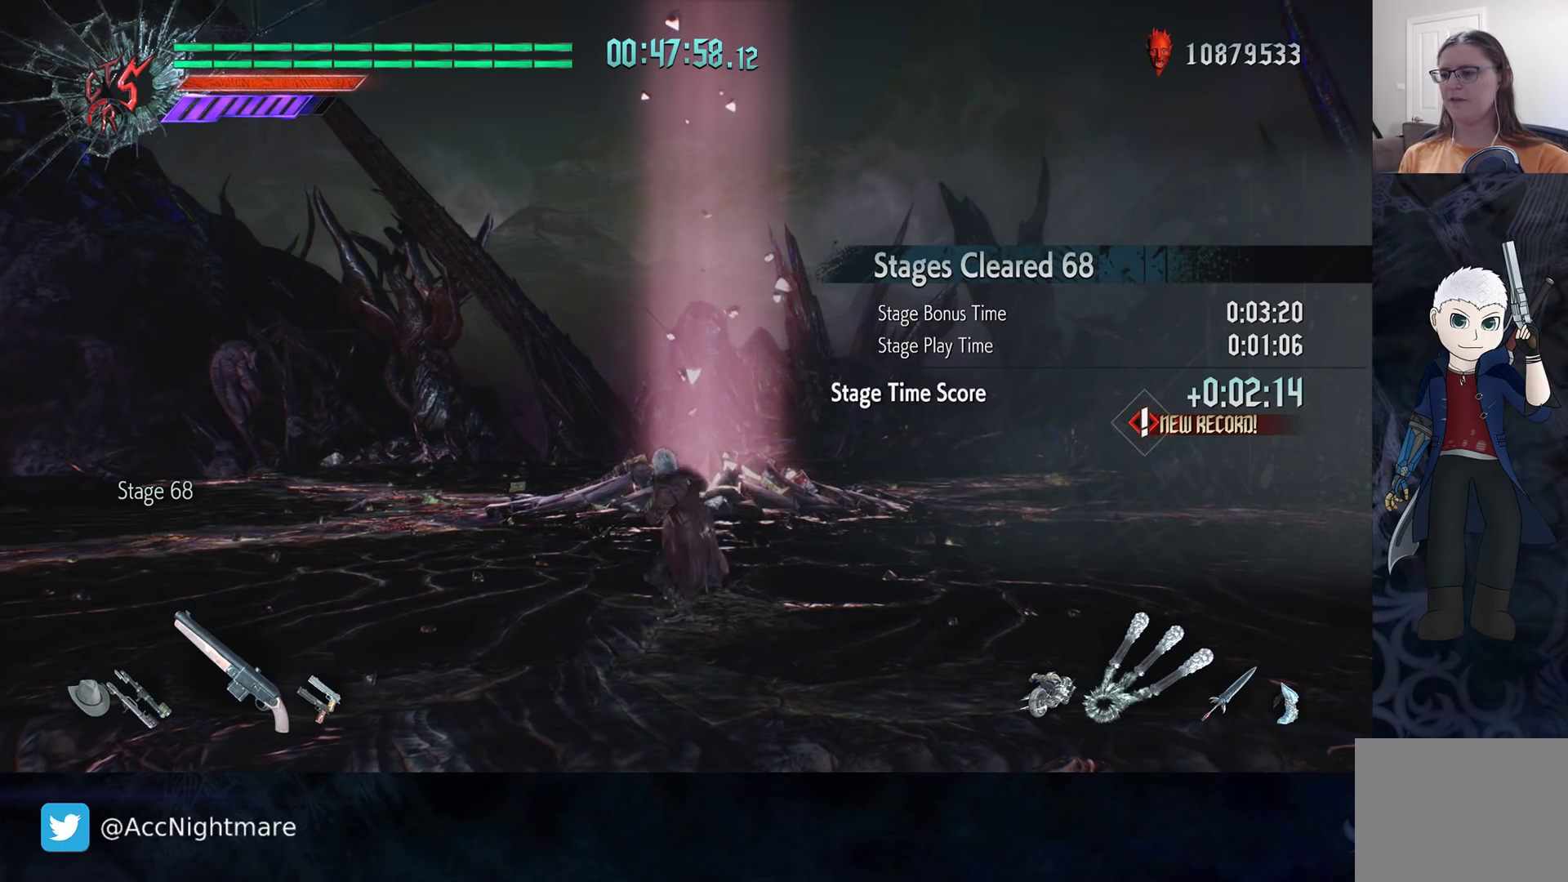
{"buttons": ["TRIANGLE", "R2"], "left_stick": "up-left", "right_stick": "center", "events": [[200, "left_stick", "left"], [317, "left_stick", "up-left"], [433, "R2", "down"]]}
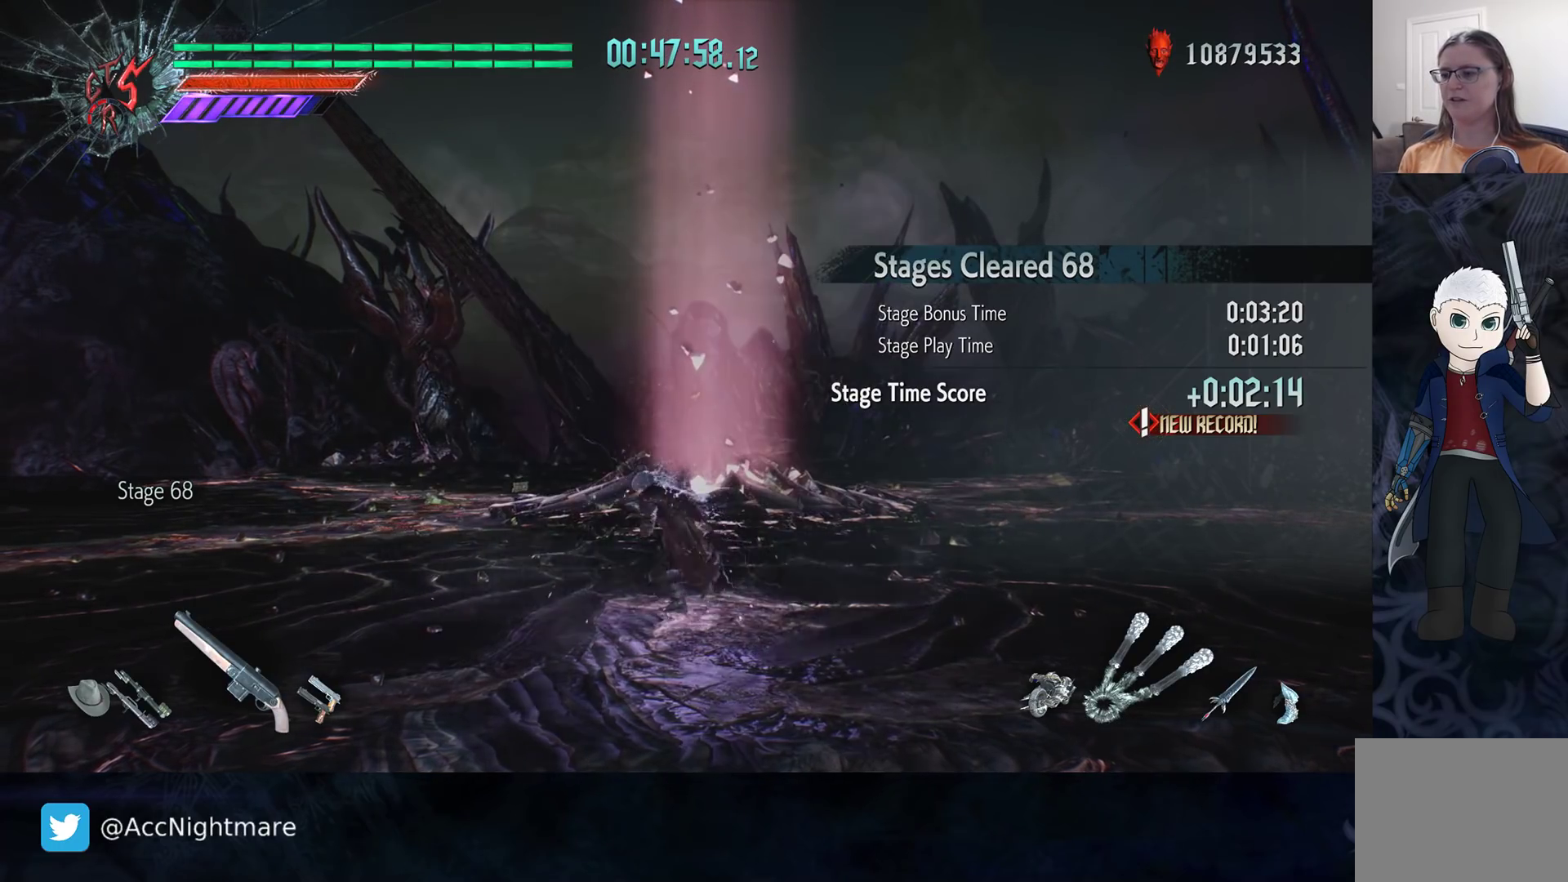
{"buttons": ["R2"], "left_stick": "center", "right_stick": "center", "events": [[17, "left_stick", "center"], [300, "TRIANGLE", "up"]]}
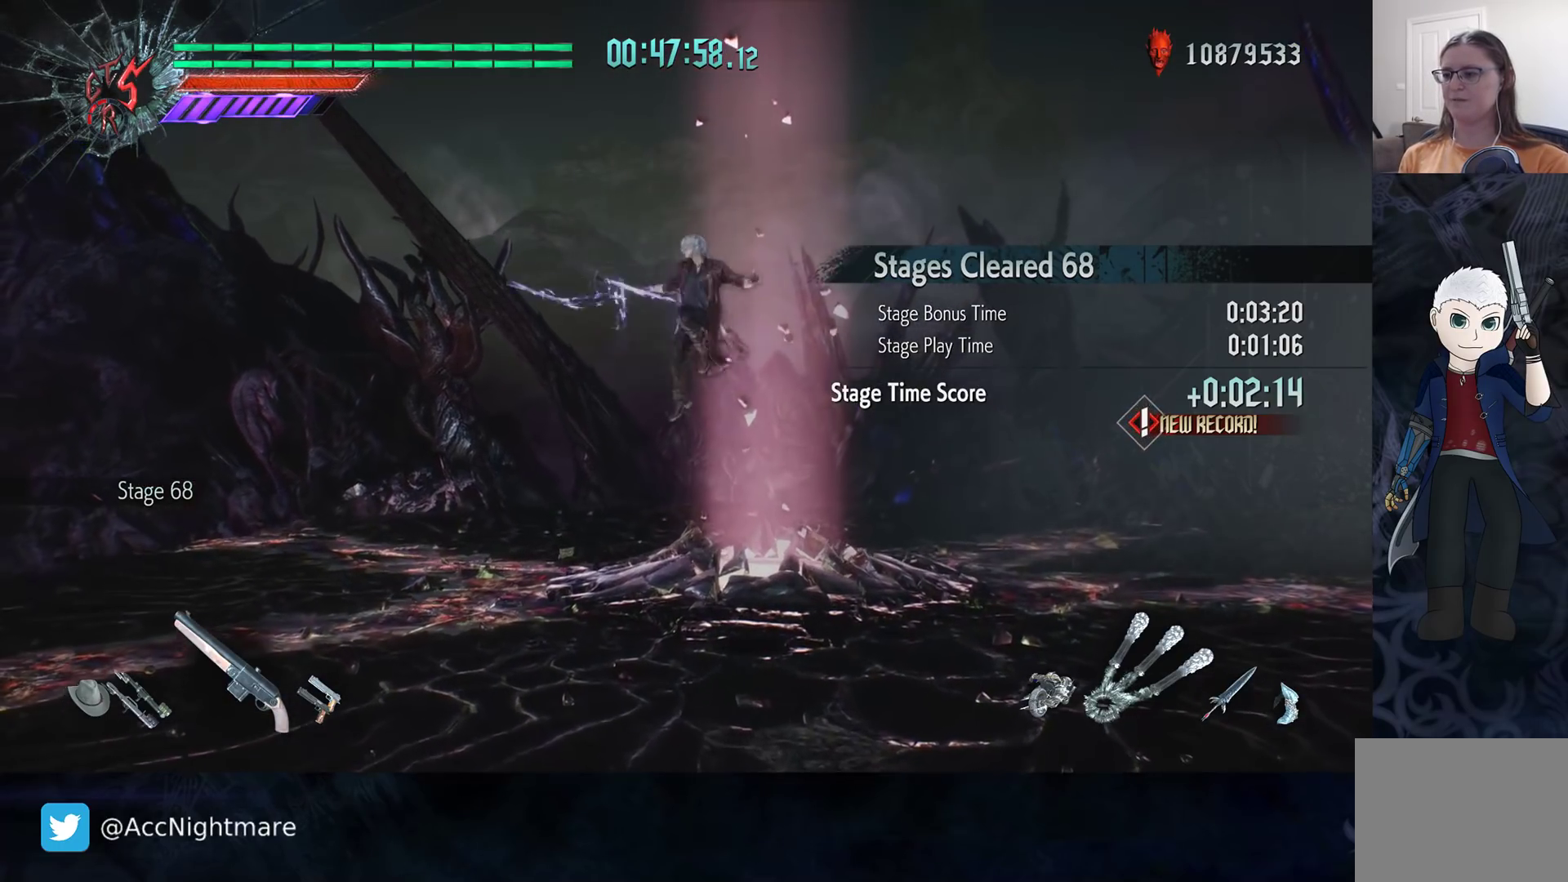
{"buttons": ["R2"], "left_stick": "center", "right_stick": "center", "events": []}
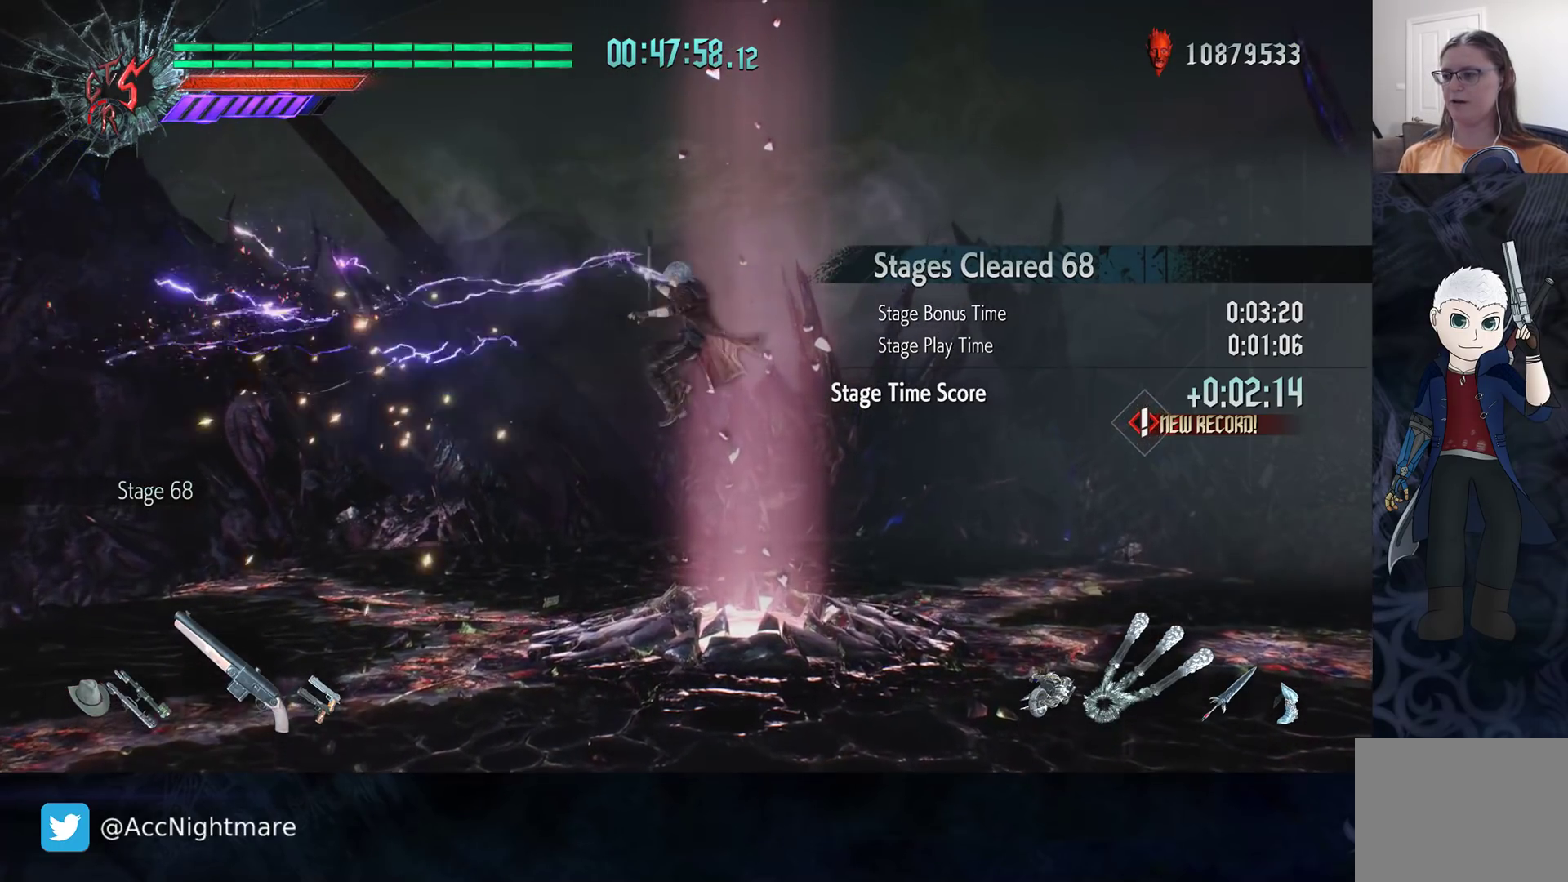
{"buttons": [], "left_stick": "center", "right_stick": "down-right", "events": [[250, "R2", "up"], [417, "right_stick", "down-right"]]}
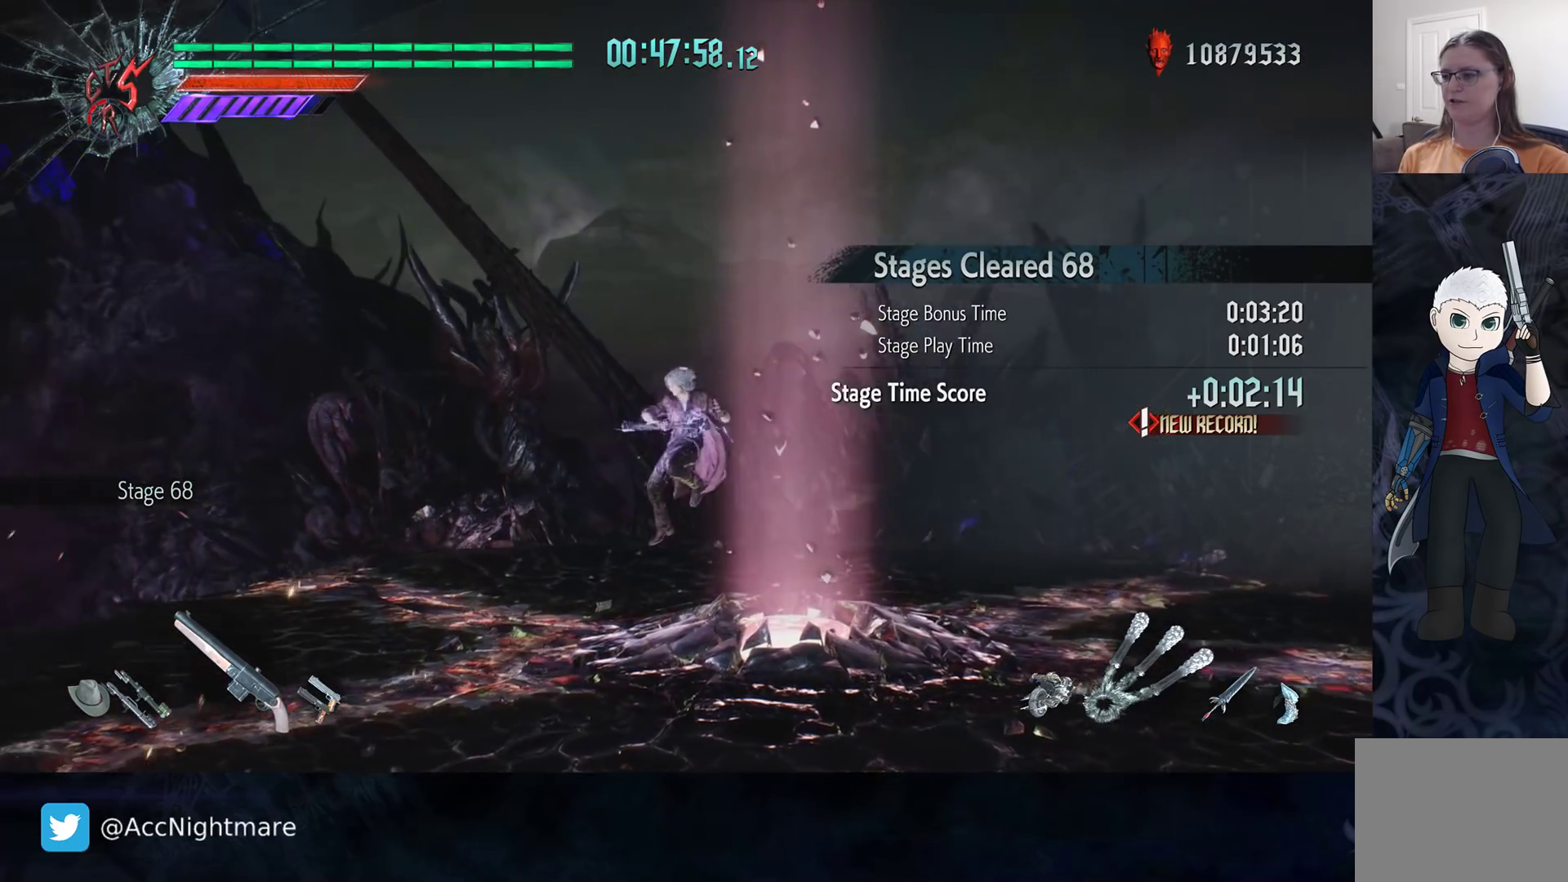
{"buttons": ["TRIANGLE"], "left_stick": "center", "right_stick": "center", "events": [[183, "left_stick", "left"], [200, "right_stick", "center"], [317, "left_stick", "up-left"], [417, "TRIANGLE", "down"], [417, "left_stick", "center"]]}
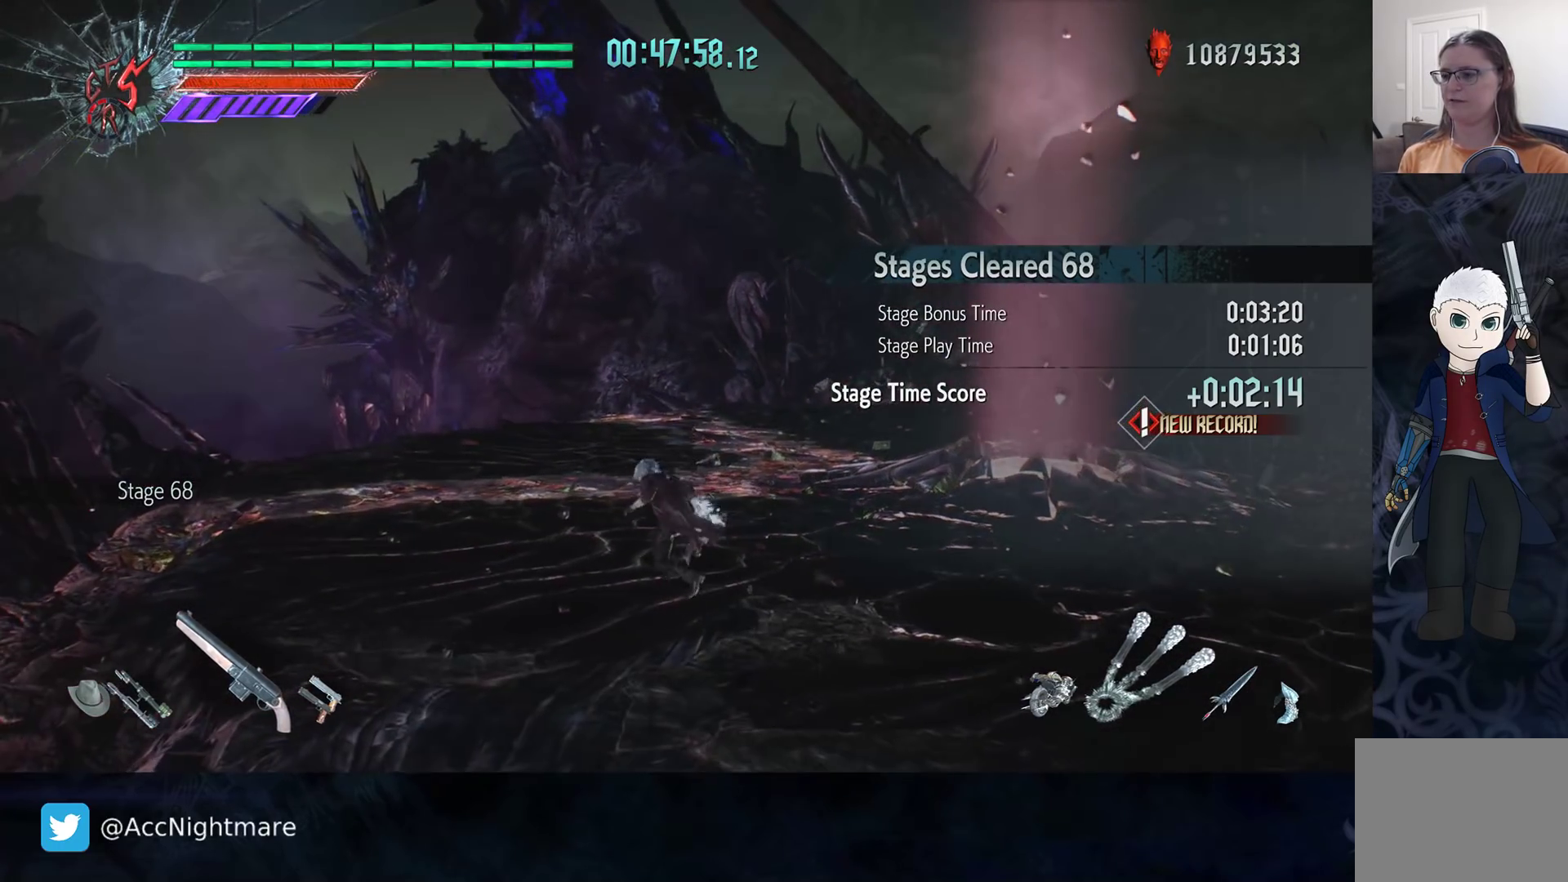
{"buttons": ["TRIANGLE"], "left_stick": "center", "right_stick": "center", "events": []}
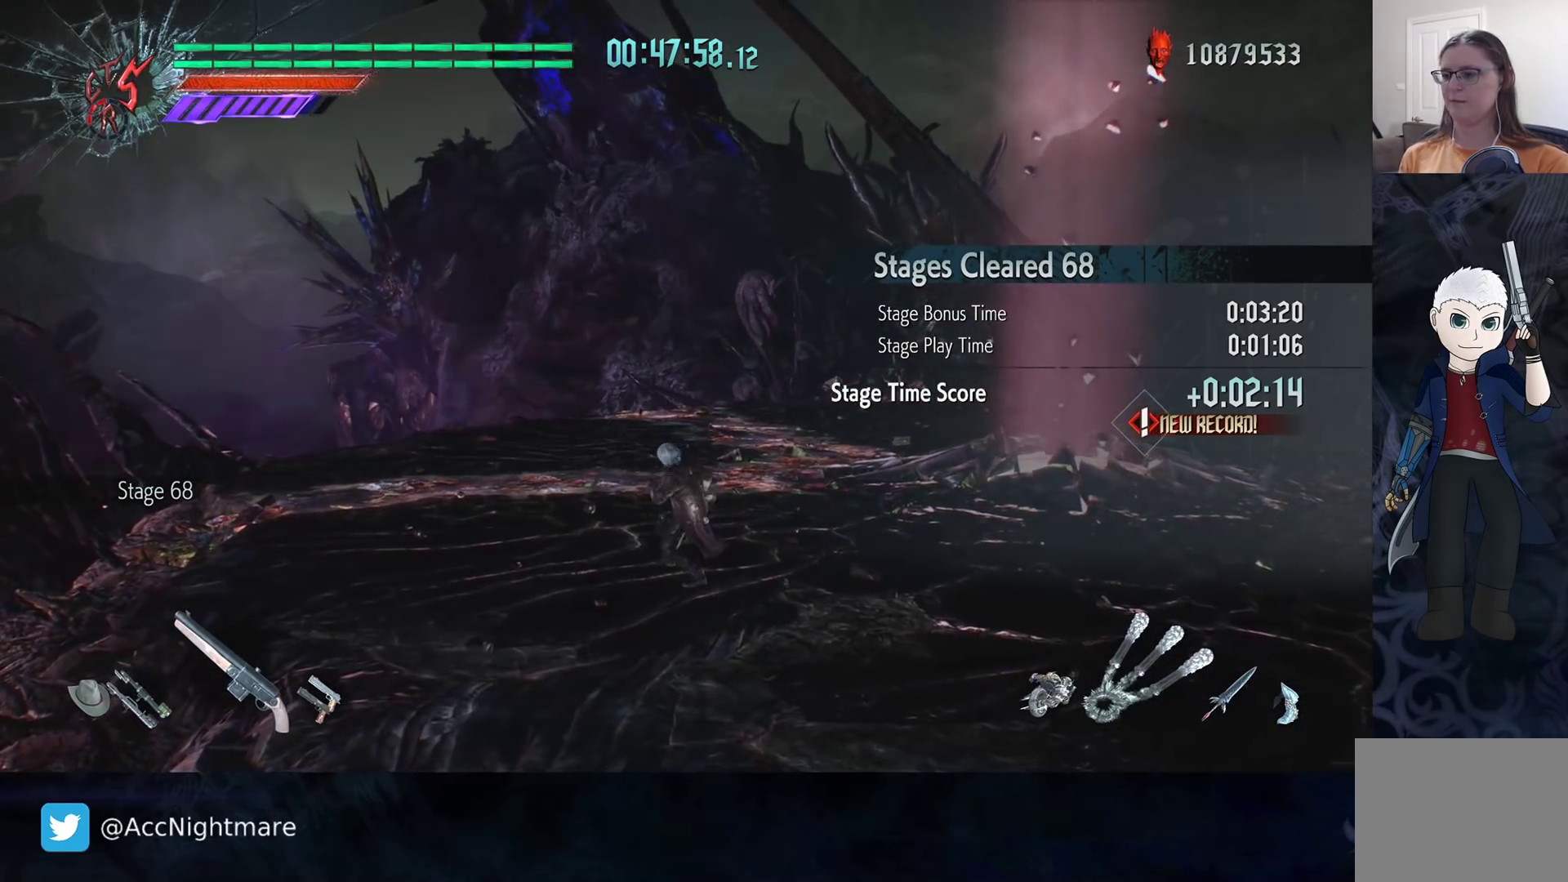
{"buttons": ["TRIANGLE", "R2"], "left_stick": "center", "right_stick": "center", "events": [[133, "R2", "down"]]}
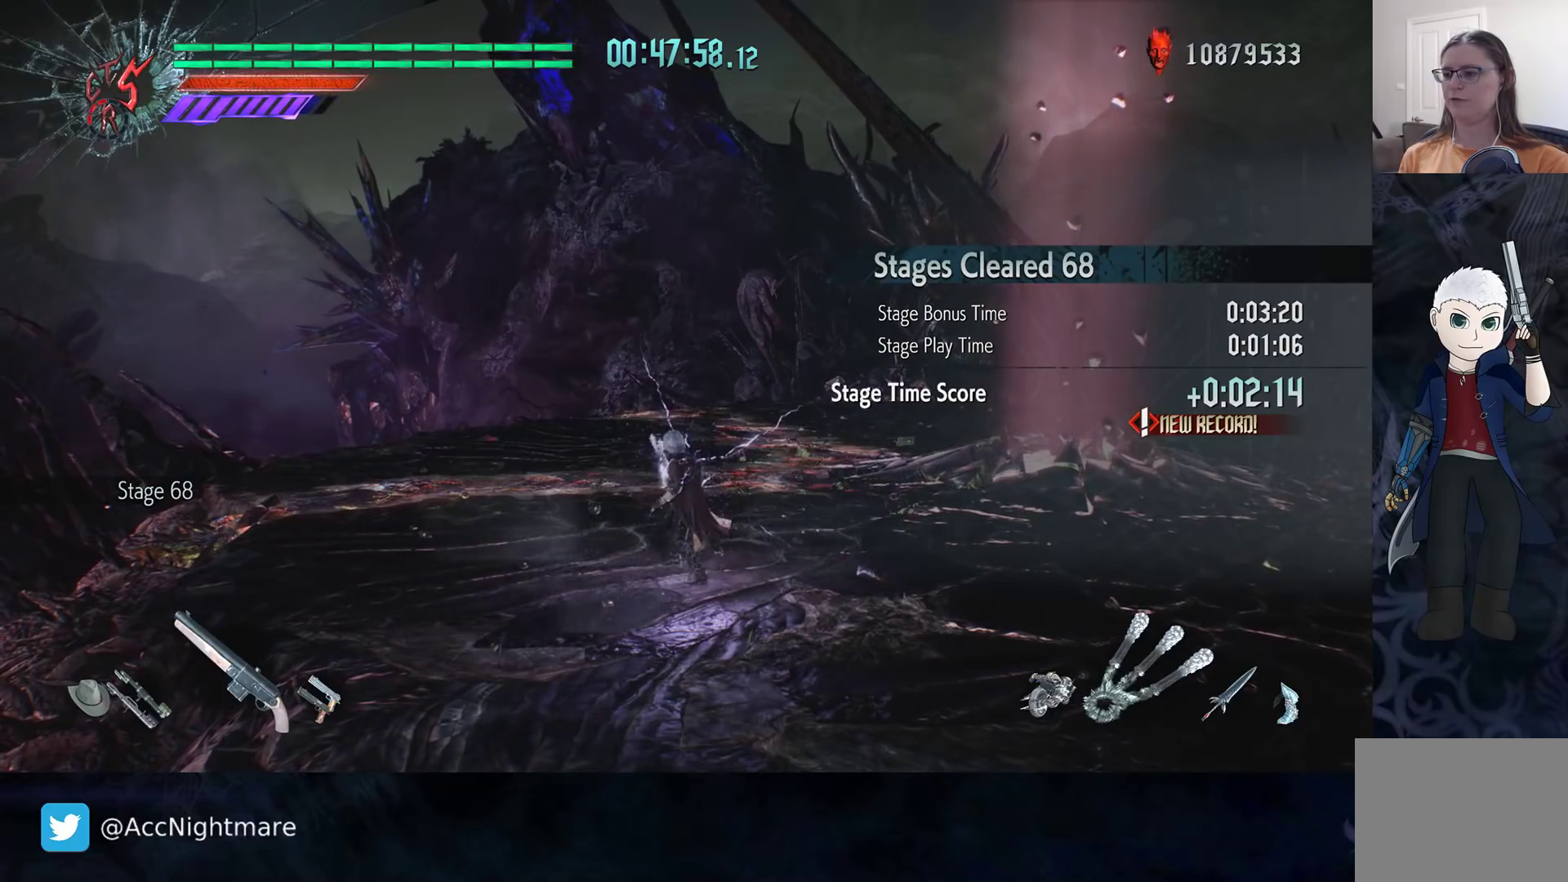
{"buttons": ["R2"], "left_stick": "center", "right_stick": "center", "events": [[17, "TRIANGLE", "up"]]}
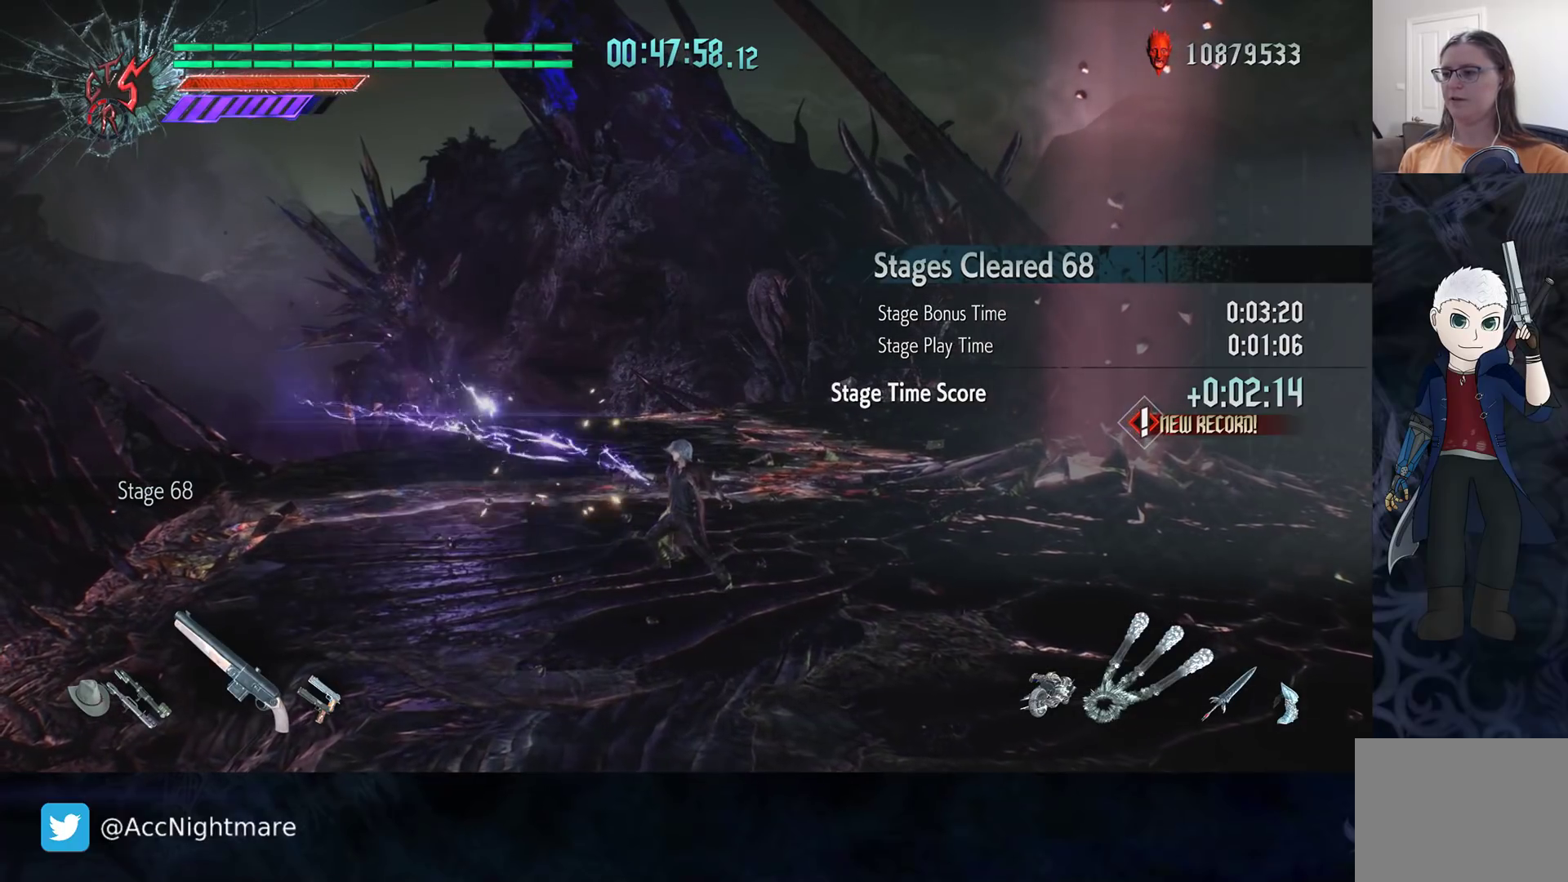
{"buttons": [], "left_stick": "center", "right_stick": "center", "events": [[467, "R2", "up"]]}
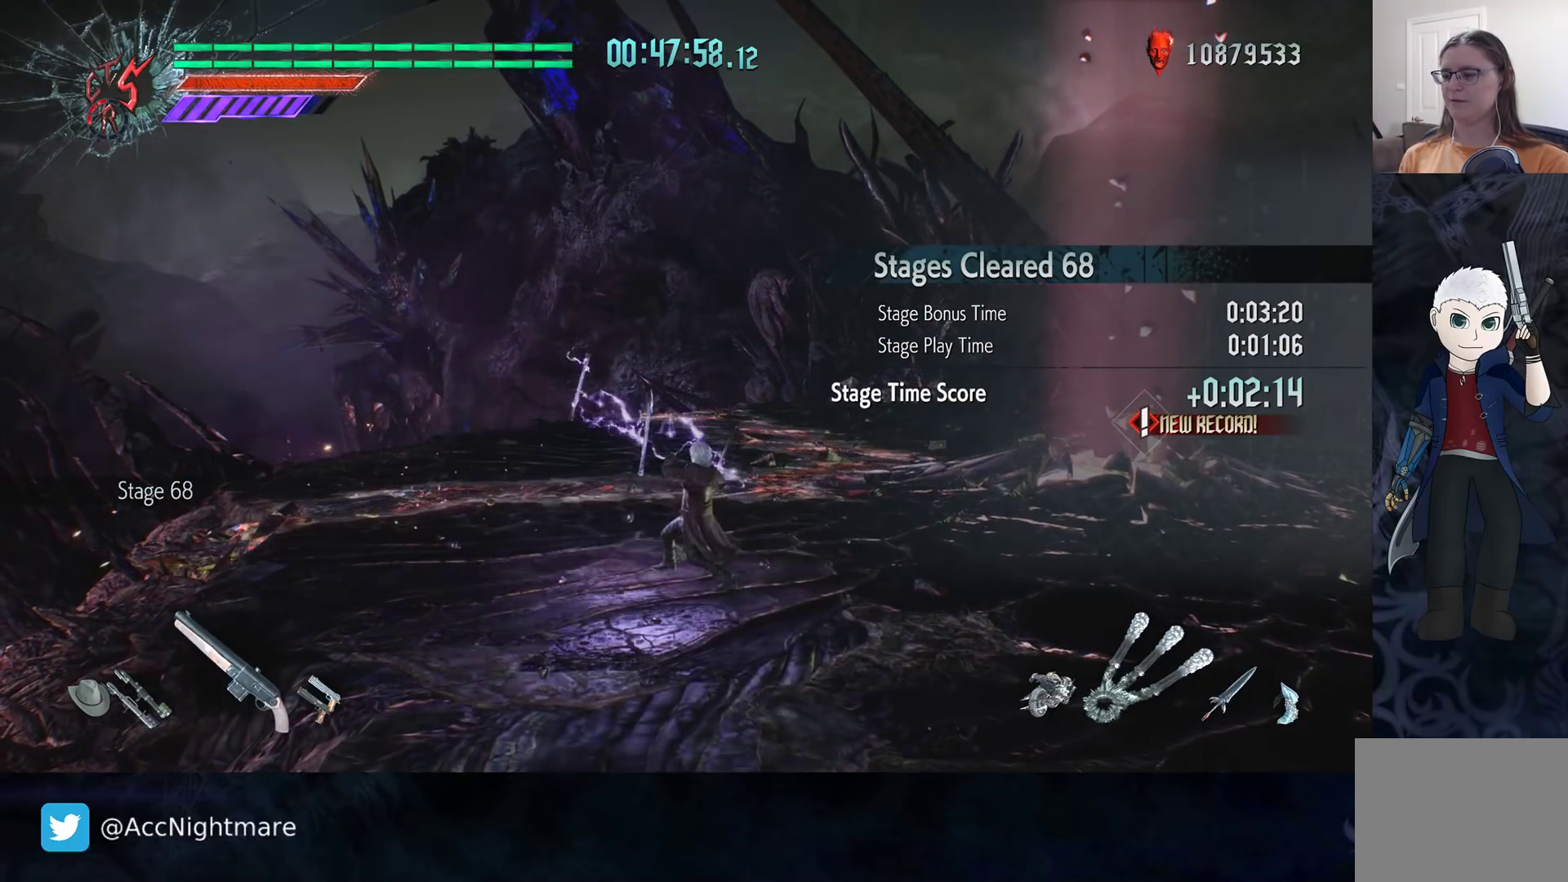
{"buttons": [], "left_stick": "up-right", "right_stick": "center", "events": [[183, "left_stick", "up-right"]]}
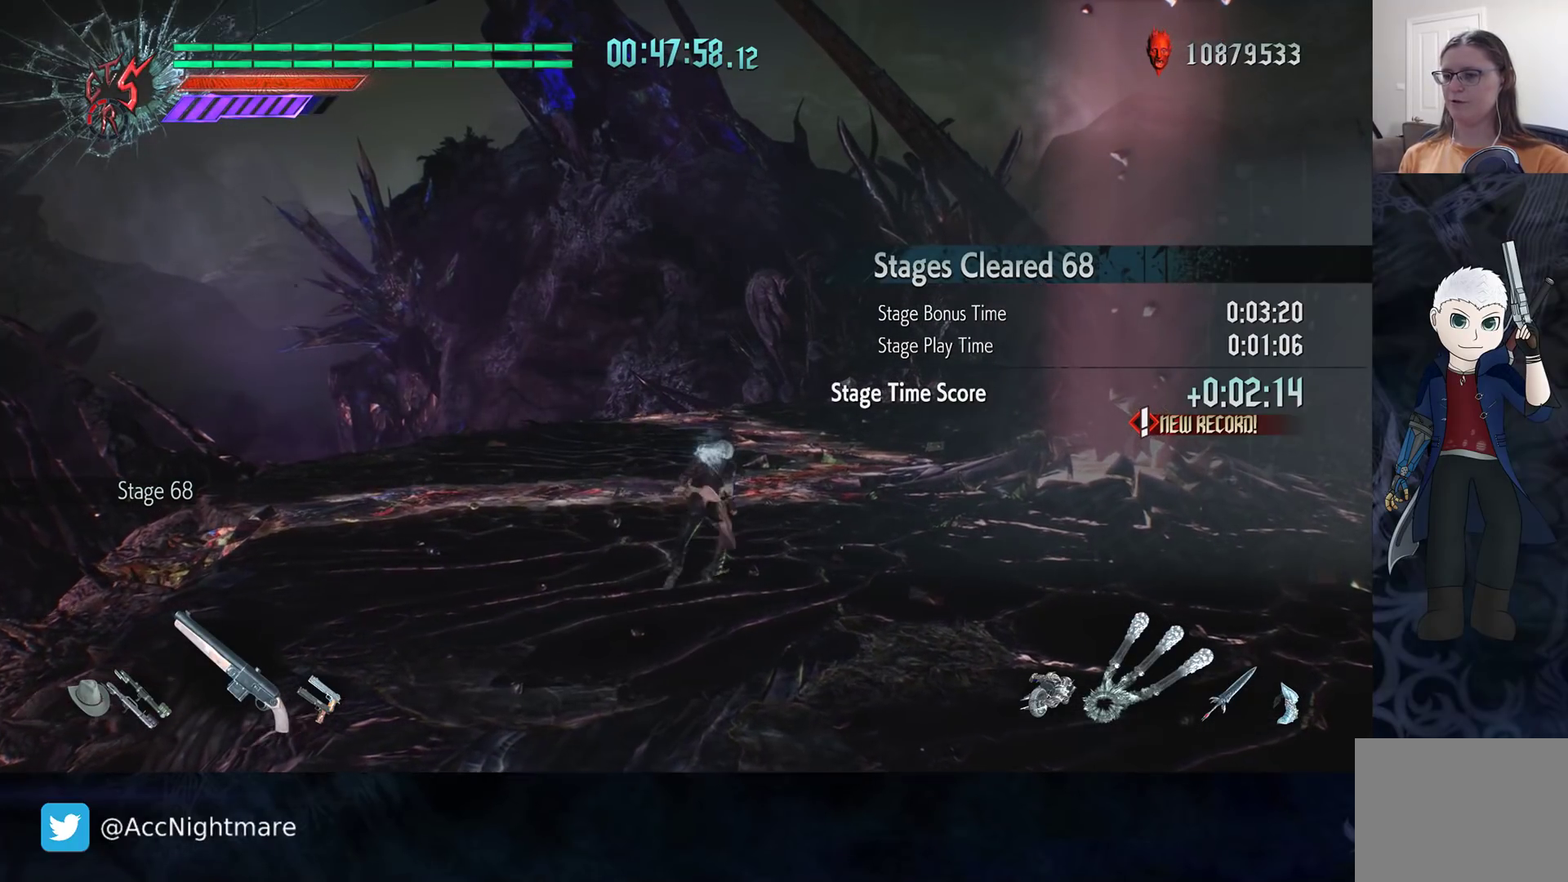
{"buttons": [], "left_stick": "center", "right_stick": "center", "events": [[350, "left_stick", "center"]]}